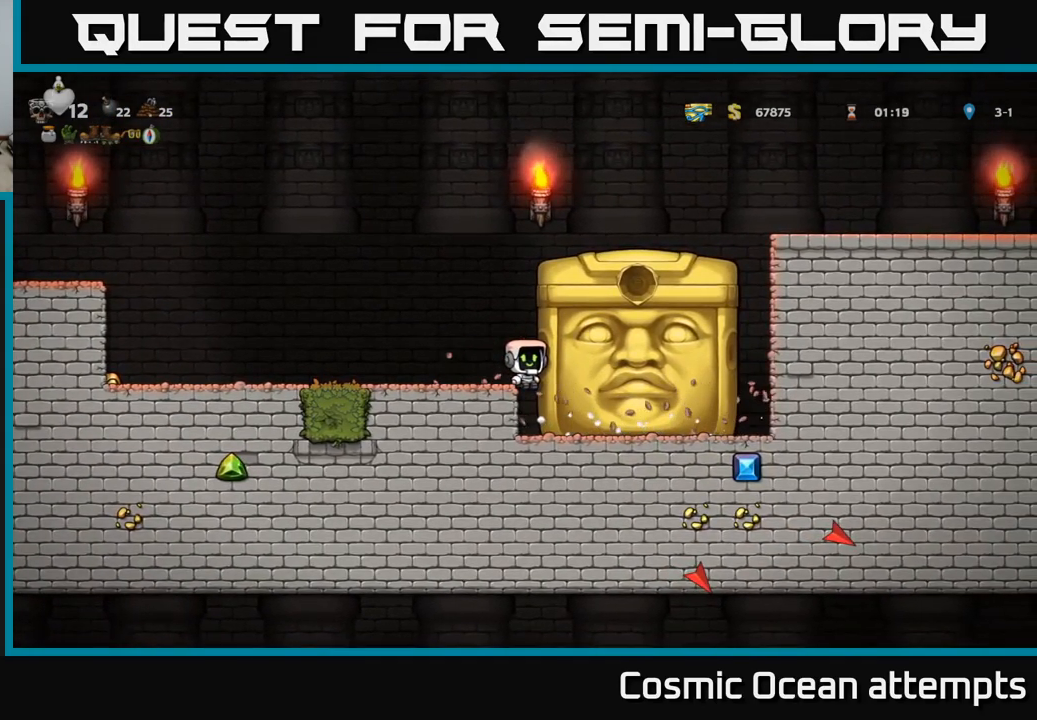
Gameplay with a controller (Xbox layout); each line is a JSON object with the inputs held at the frame after it. "events" lists button and stick changes between this image and that frame as [ms after this image, input, new state], when the widget could be followed in between.
{"buttons": [], "left_stick": "center", "right_stick": "center", "events": []}
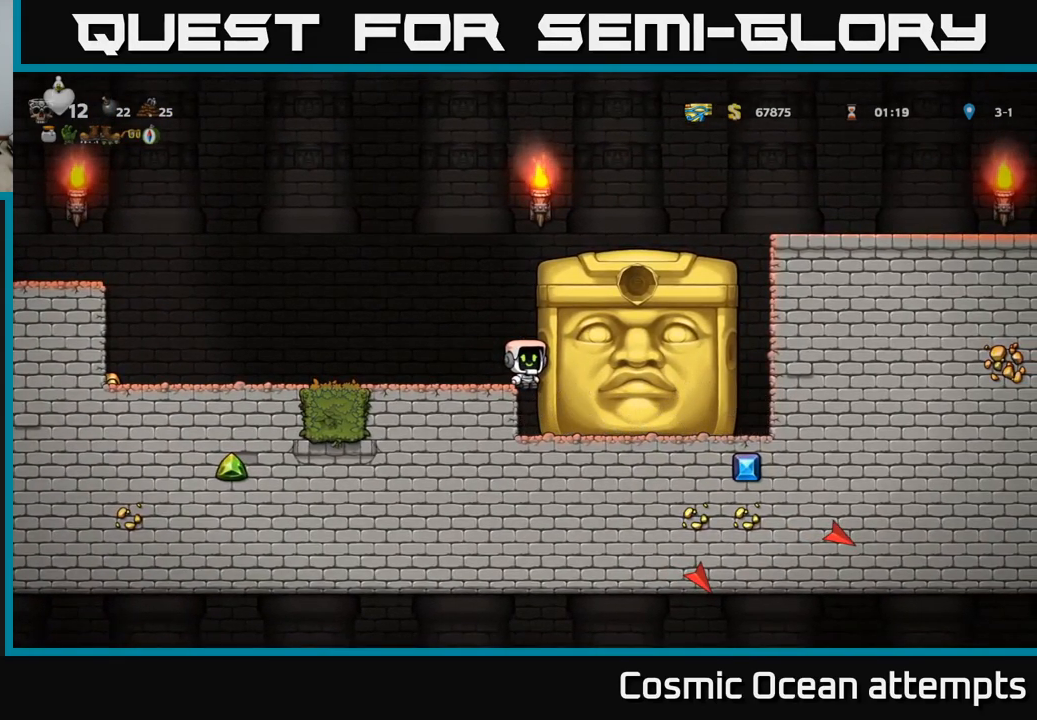
{"buttons": ["DPAD_LEFT"], "left_stick": "center", "right_stick": "center", "events": [[333, "DPAD_LEFT", "down"]]}
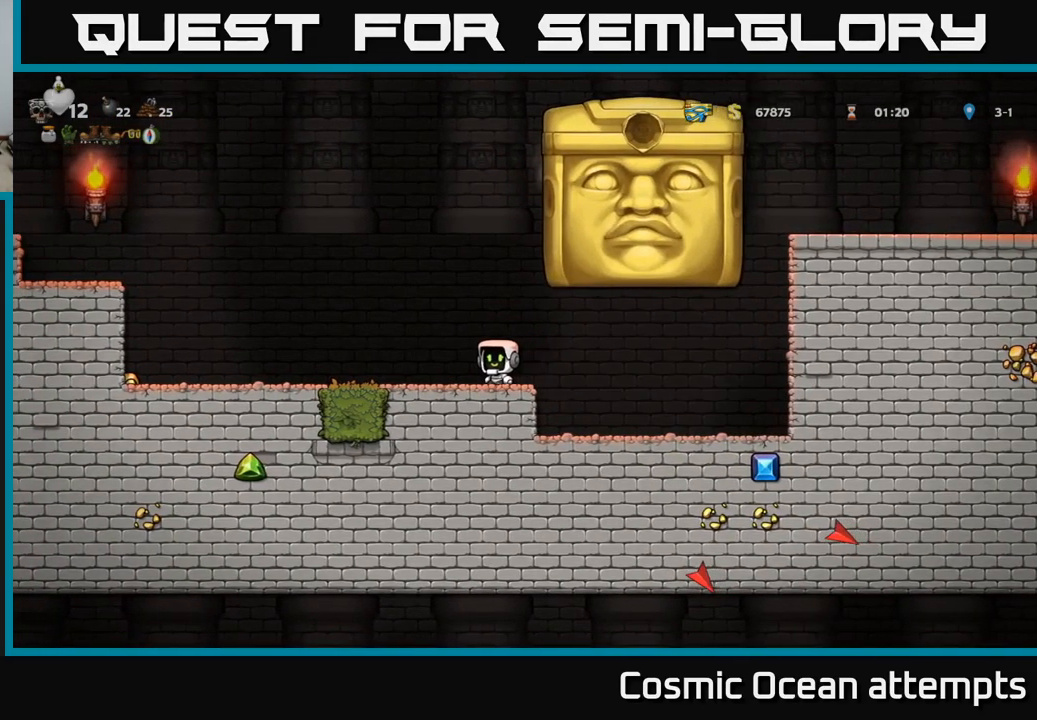
{"buttons": [], "left_stick": "center", "right_stick": "center", "events": [[250, "DPAD_LEFT", "up"]]}
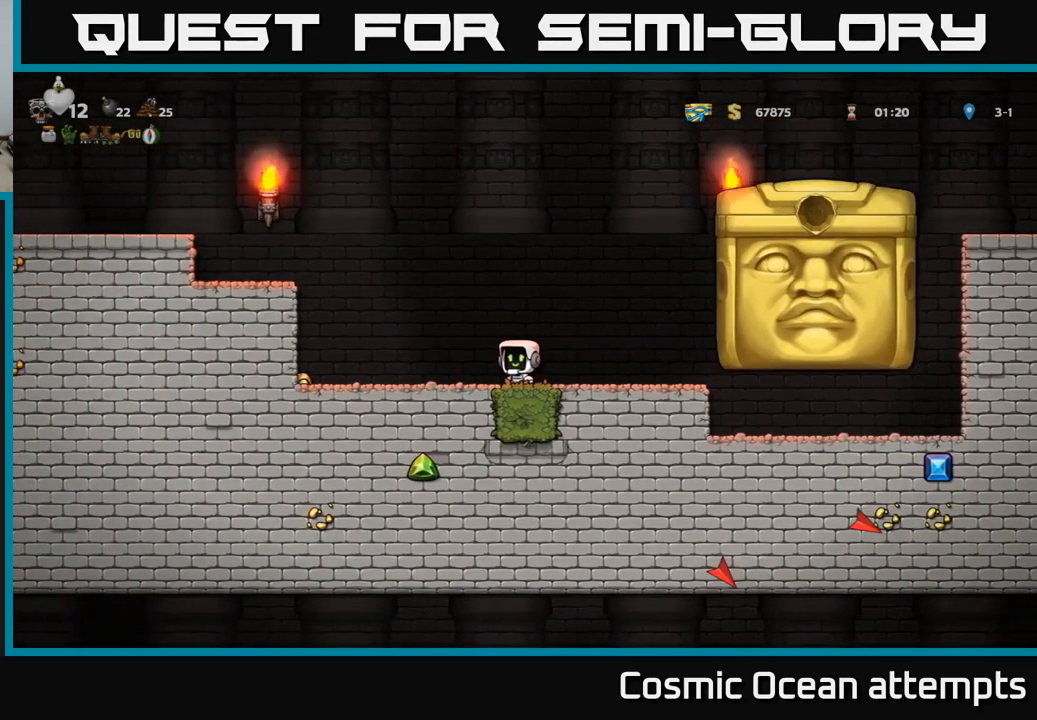
{"buttons": [], "left_stick": "center", "right_stick": "center", "events": [[250, "DPAD_RIGHT", "down"], [433, "DPAD_RIGHT", "up"]]}
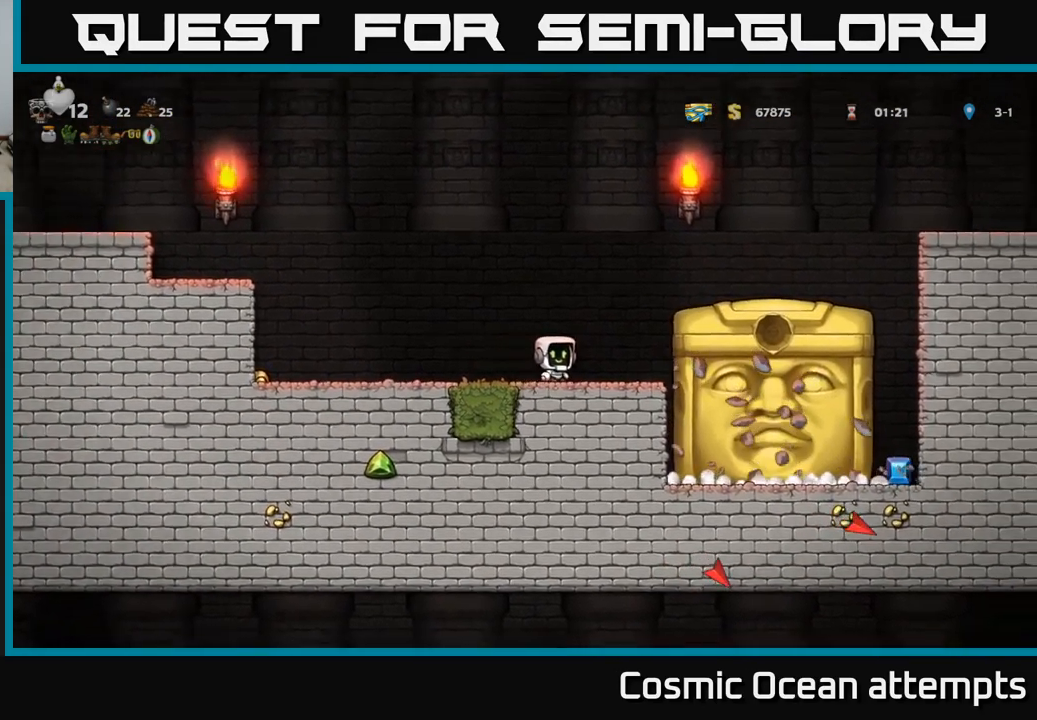
{"buttons": [], "left_stick": "center", "right_stick": "center", "events": [[317, "DPAD_LEFT", "down"], [450, "DPAD_LEFT", "up"]]}
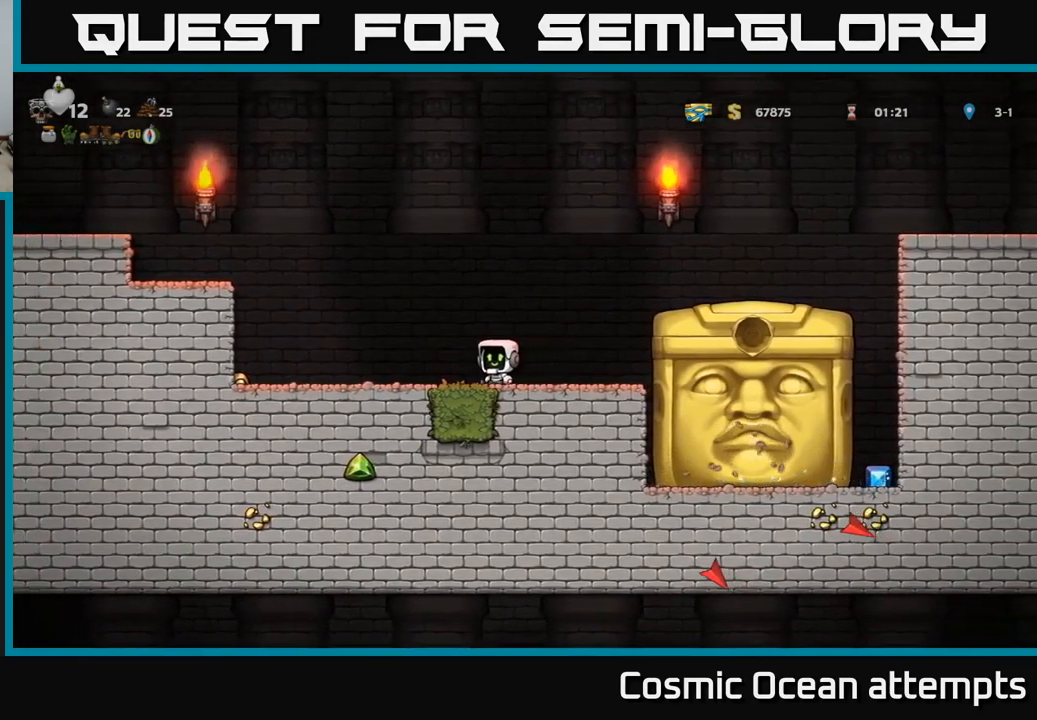
{"buttons": [], "left_stick": "center", "right_stick": "center", "events": [[416, "DPAD_LEFT", "down"], [483, "DPAD_LEFT", "up"]]}
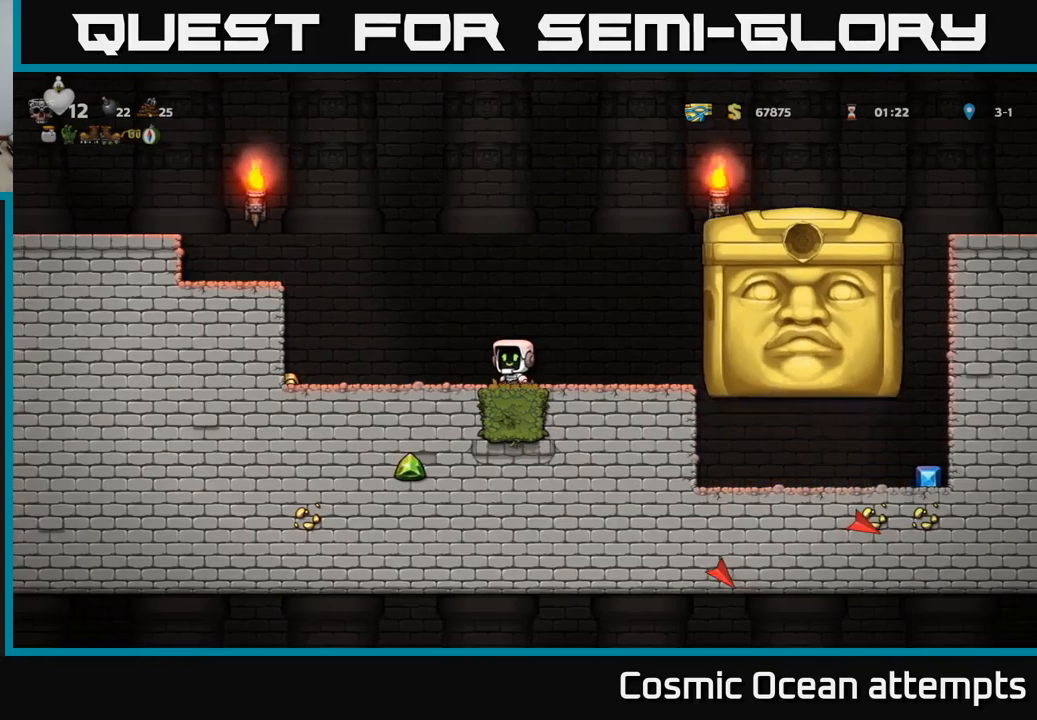
{"buttons": ["DPAD_RIGHT"], "left_stick": "center", "right_stick": "center", "events": [[450, "DPAD_RIGHT", "down"]]}
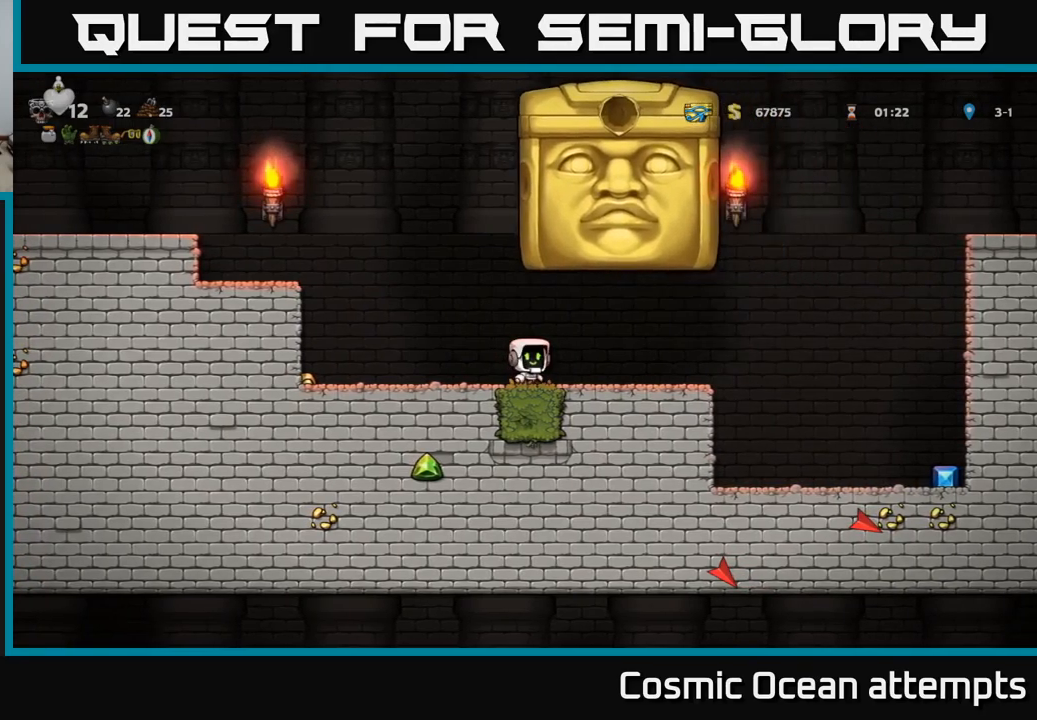
{"buttons": ["DPAD_RIGHT"], "left_stick": "center", "right_stick": "center", "events": []}
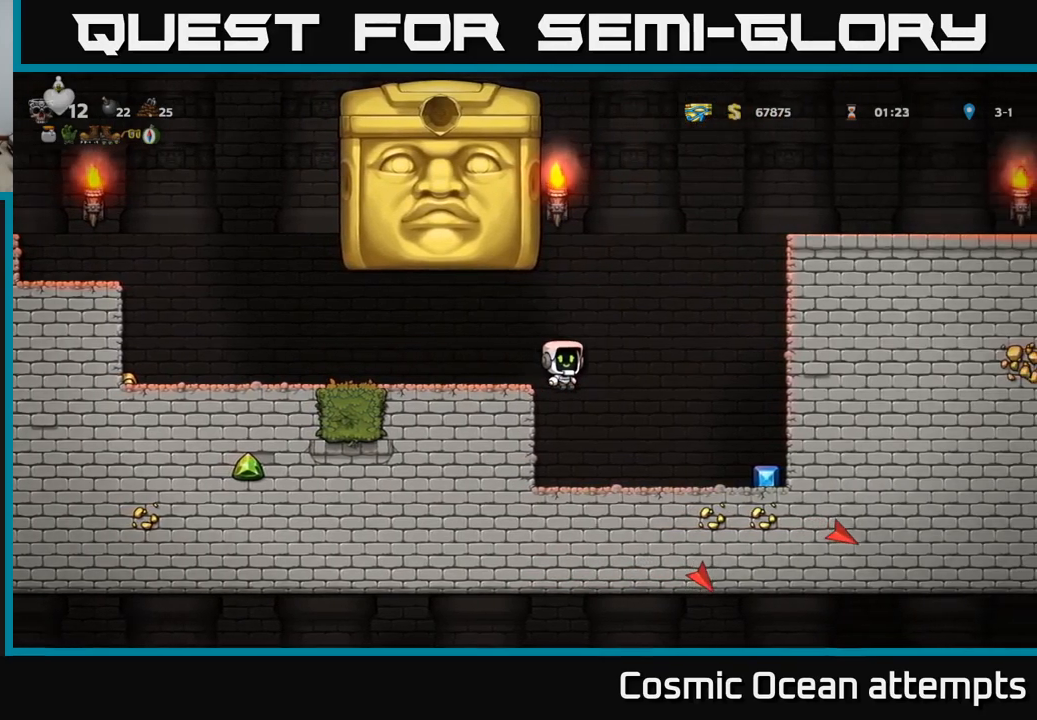
{"buttons": [], "left_stick": "center", "right_stick": "center", "events": [[383, "DPAD_RIGHT", "up"]]}
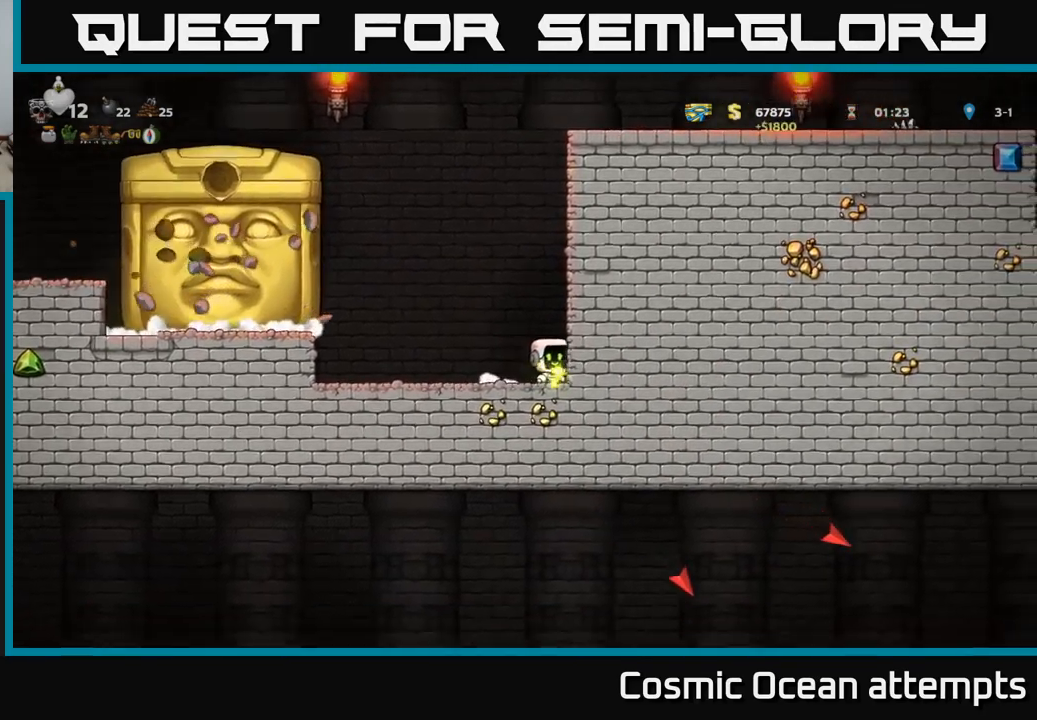
{"buttons": ["DPAD_LEFT"], "left_stick": "center", "right_stick": "center", "events": [[200, "DPAD_LEFT", "down"]]}
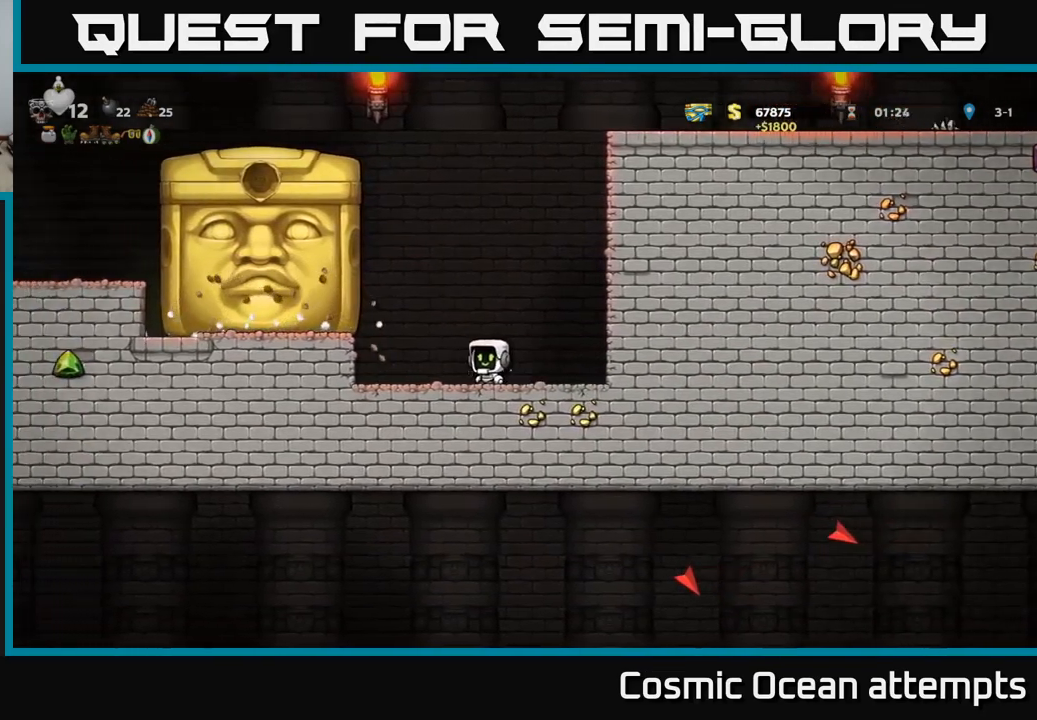
{"buttons": ["DPAD_LEFT"], "left_stick": "center", "right_stick": "center", "events": []}
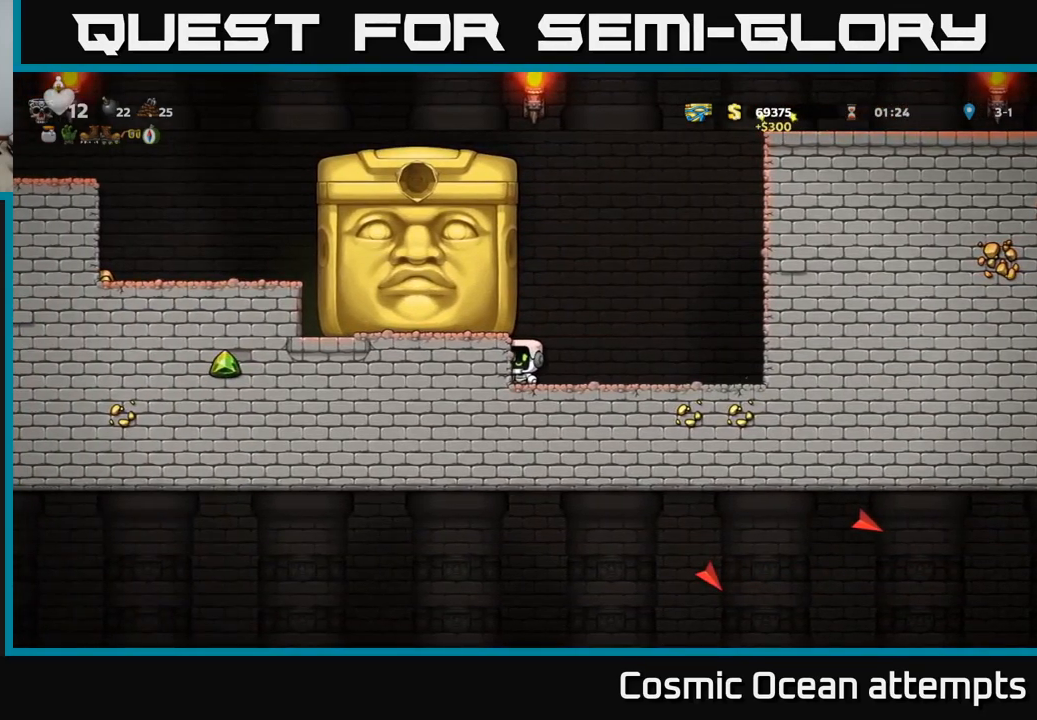
{"buttons": [], "left_stick": "center", "right_stick": "center", "events": [[367, "DPAD_LEFT", "up"]]}
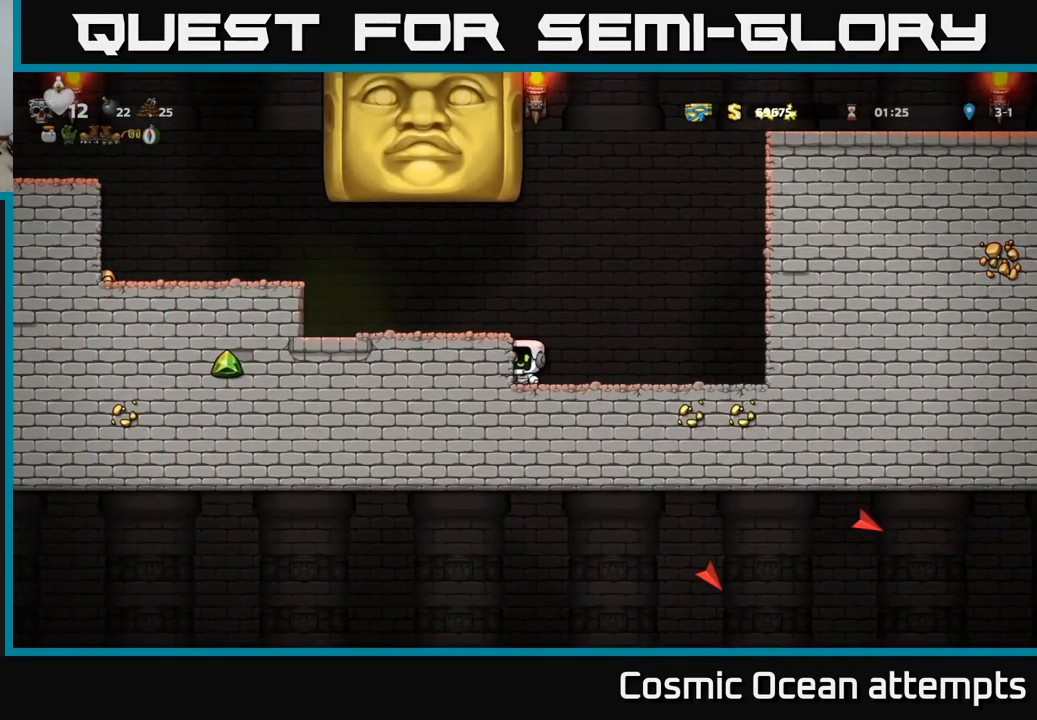
{"buttons": [], "left_stick": "center", "right_stick": "center", "events": [[17, "DPAD_RIGHT", "down"], [483, "DPAD_RIGHT", "up"]]}
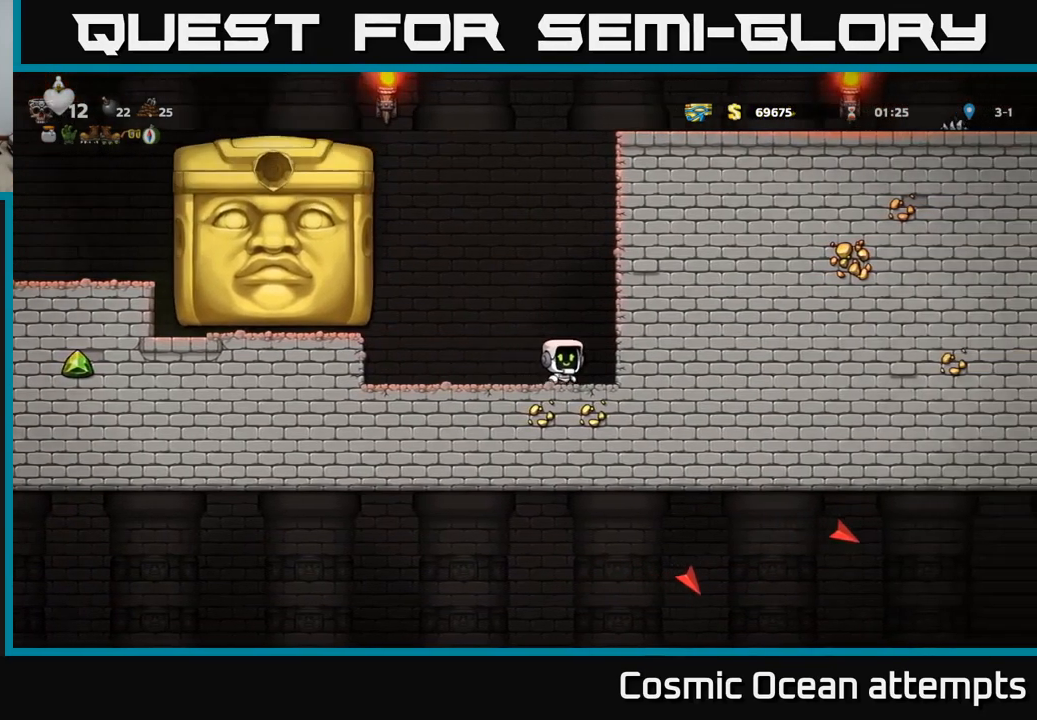
{"buttons": [], "left_stick": "center", "right_stick": "center", "events": []}
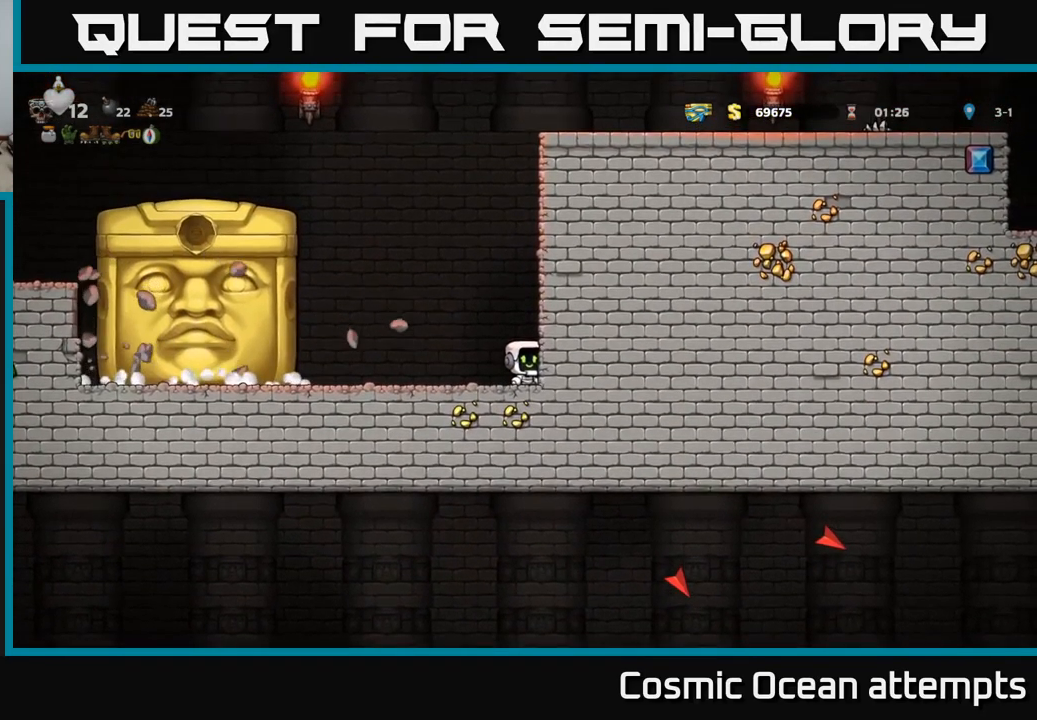
{"buttons": ["DPAD_RIGHT"], "left_stick": "center", "right_stick": "center", "events": [[100, "DPAD_LEFT", "down"], [183, "DPAD_LEFT", "up"], [500, "DPAD_RIGHT", "down"]]}
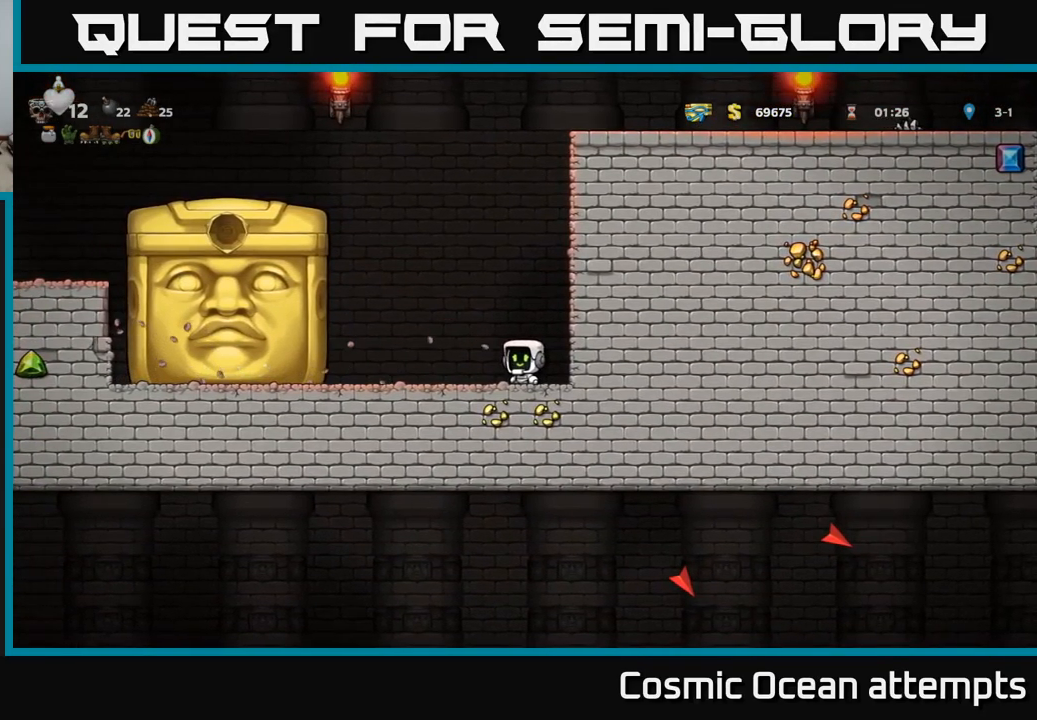
{"buttons": [], "left_stick": "center", "right_stick": "center", "events": [[33, "DPAD_RIGHT", "up"]]}
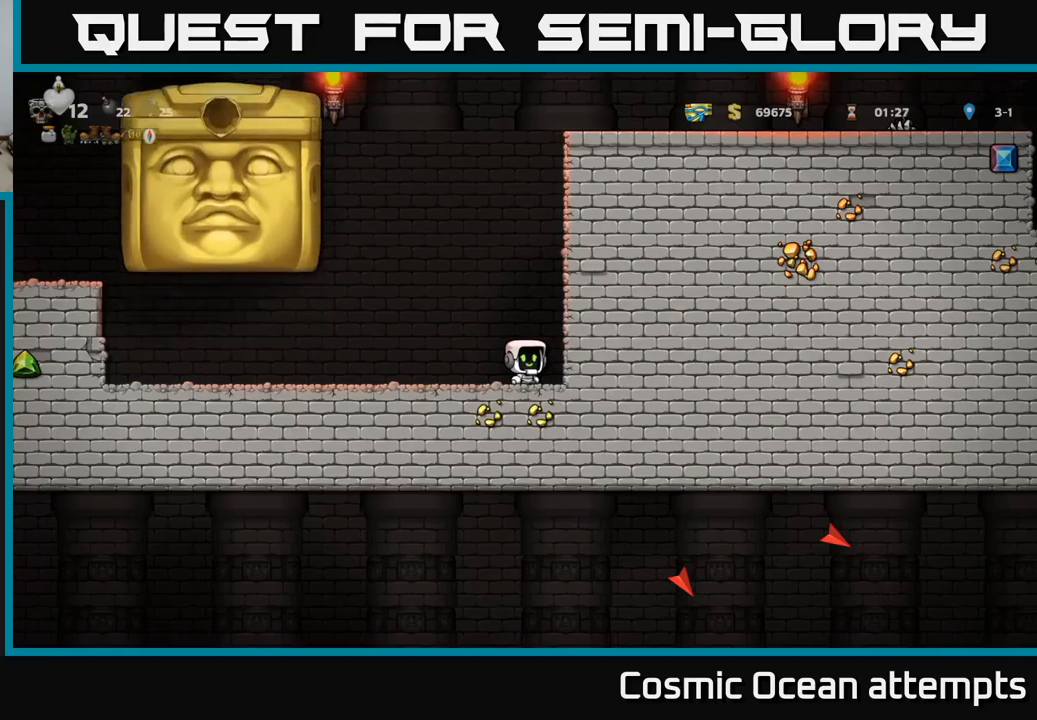
{"buttons": ["DPAD_LEFT"], "left_stick": "center", "right_stick": "center", "events": [[500, "DPAD_LEFT", "down"]]}
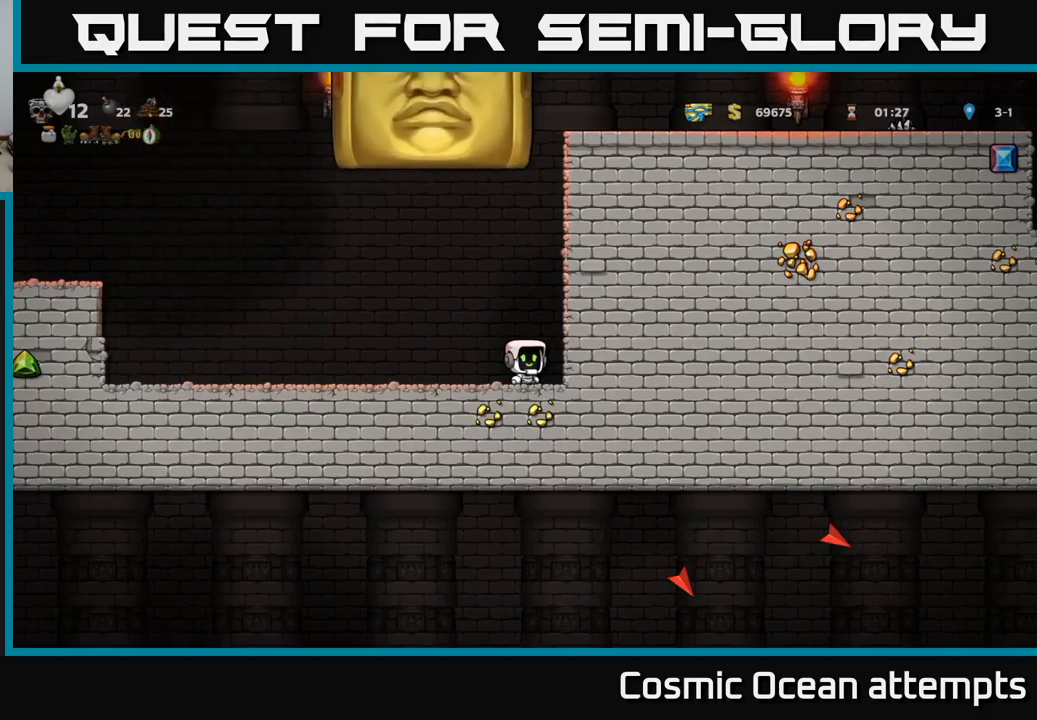
{"buttons": ["DPAD_LEFT"], "left_stick": "center", "right_stick": "center", "events": []}
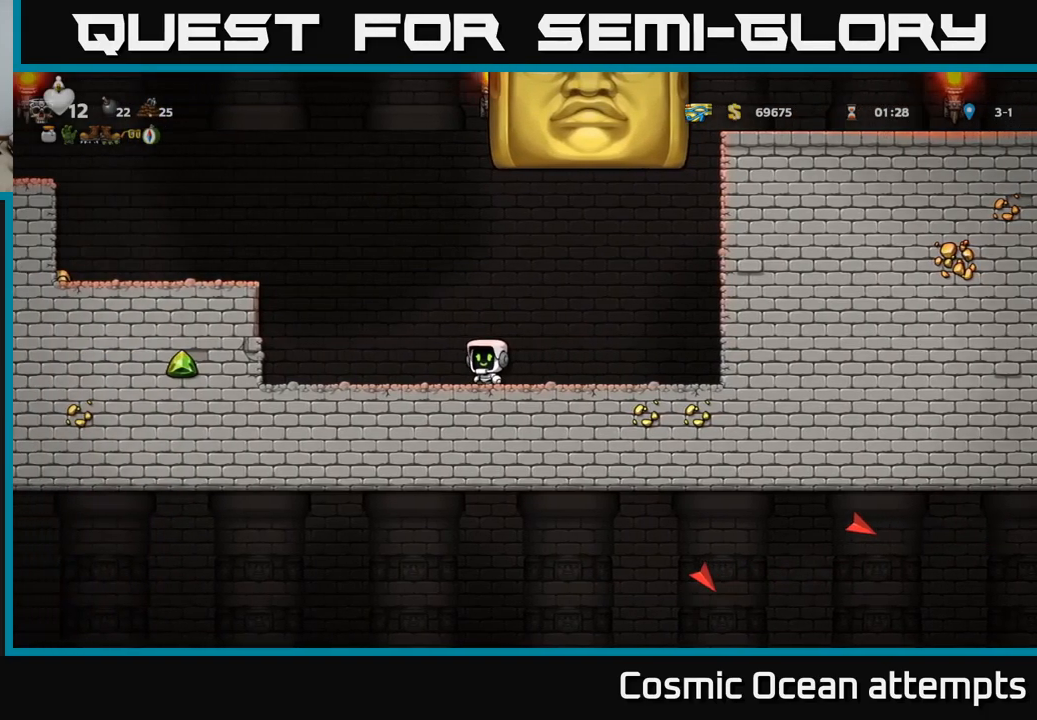
{"buttons": [], "left_stick": "center", "right_stick": "center", "events": [[284, "DPAD_LEFT", "up"]]}
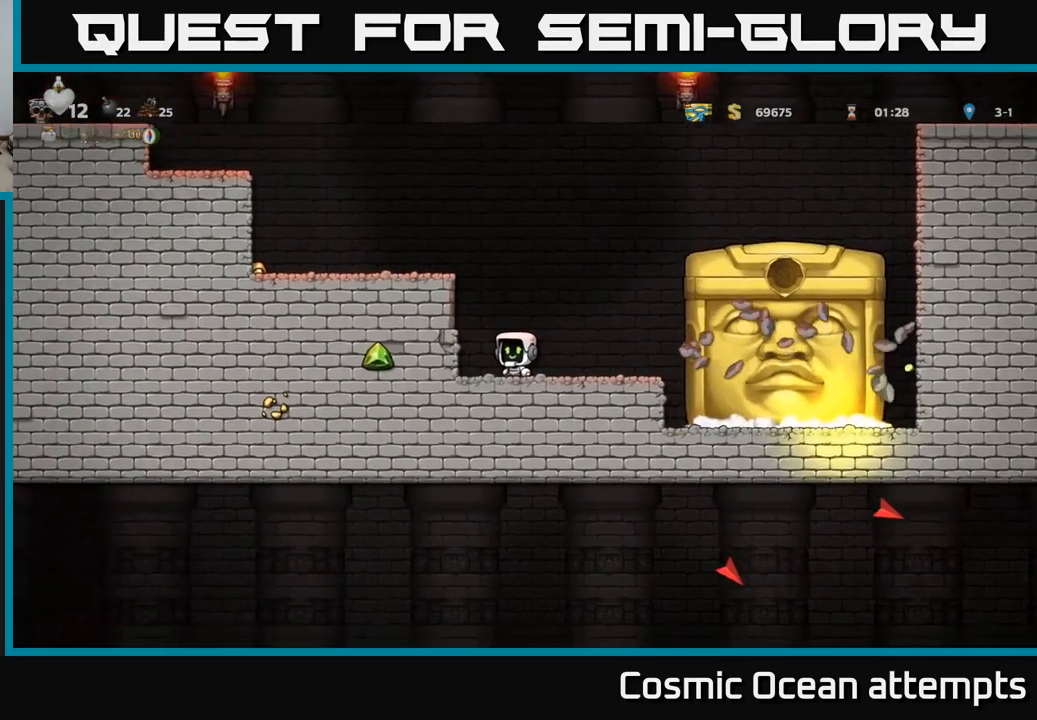
{"buttons": [], "left_stick": "center", "right_stick": "center", "events": []}
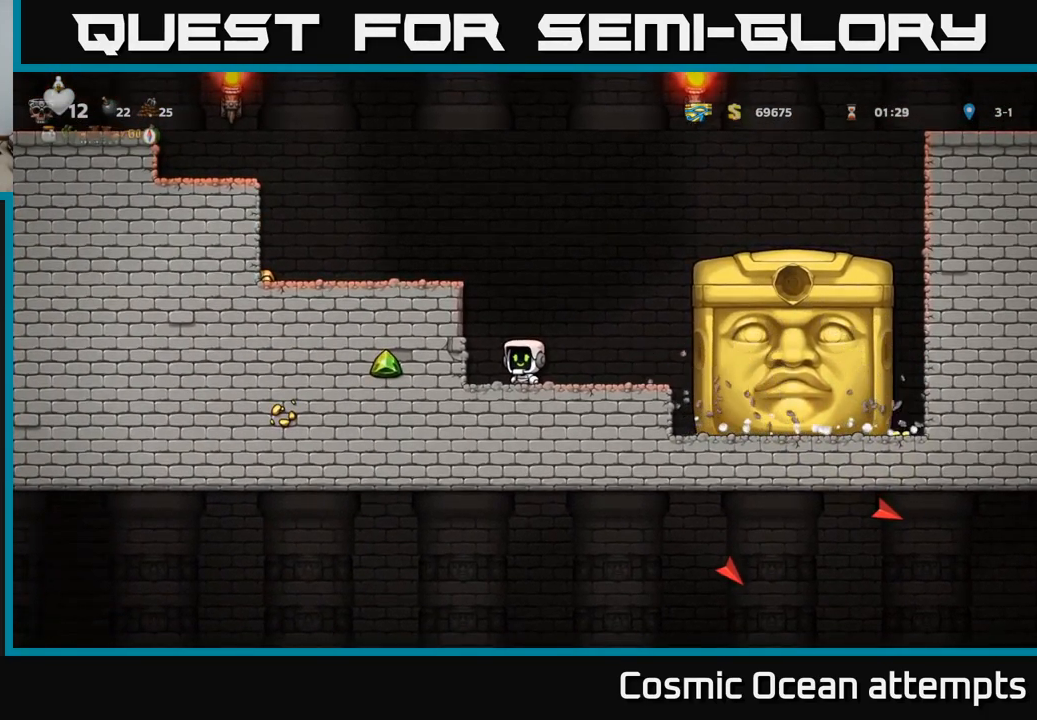
{"buttons": [], "left_stick": "center", "right_stick": "center", "events": []}
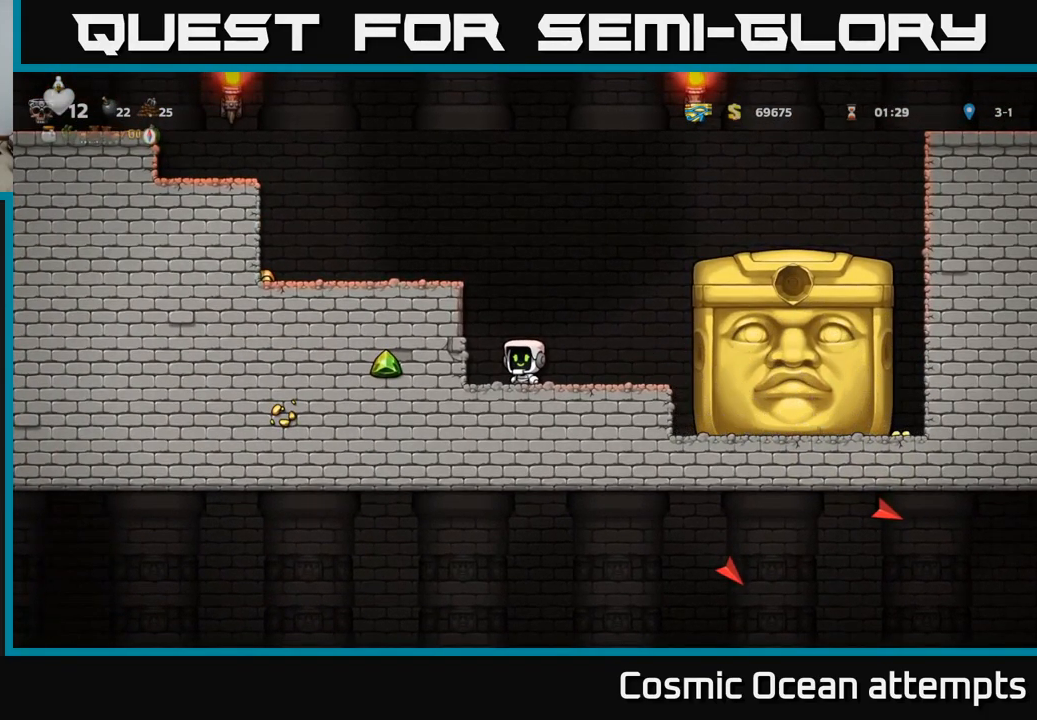
{"buttons": [], "left_stick": "center", "right_stick": "center", "events": [[334, "DPAD_LEFT", "down"], [400, "DPAD_LEFT", "up"]]}
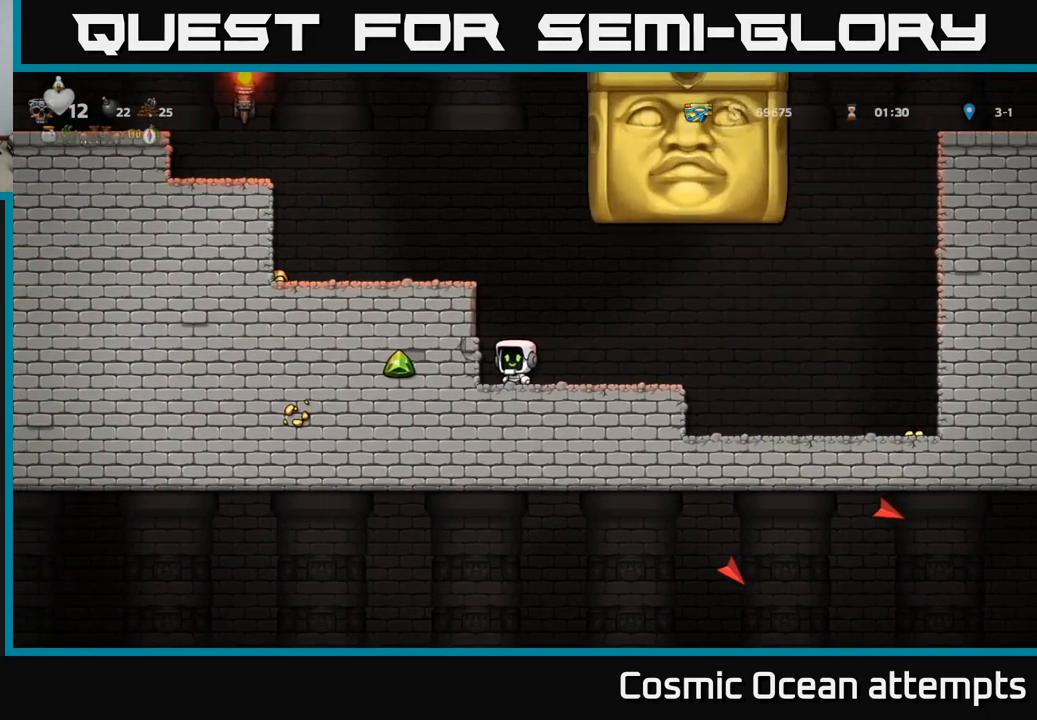
{"buttons": ["DPAD_RIGHT"], "left_stick": "center", "right_stick": "center", "events": [[217, "DPAD_RIGHT", "down"]]}
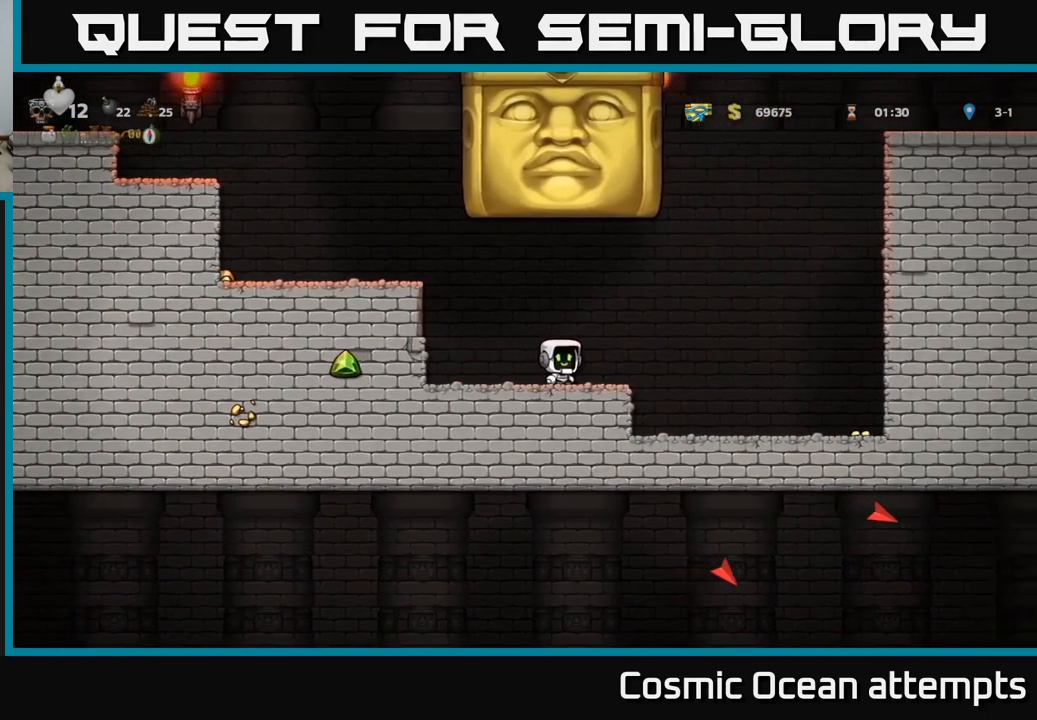
{"buttons": [], "left_stick": "center", "right_stick": "center", "events": [[400, "DPAD_RIGHT", "up"]]}
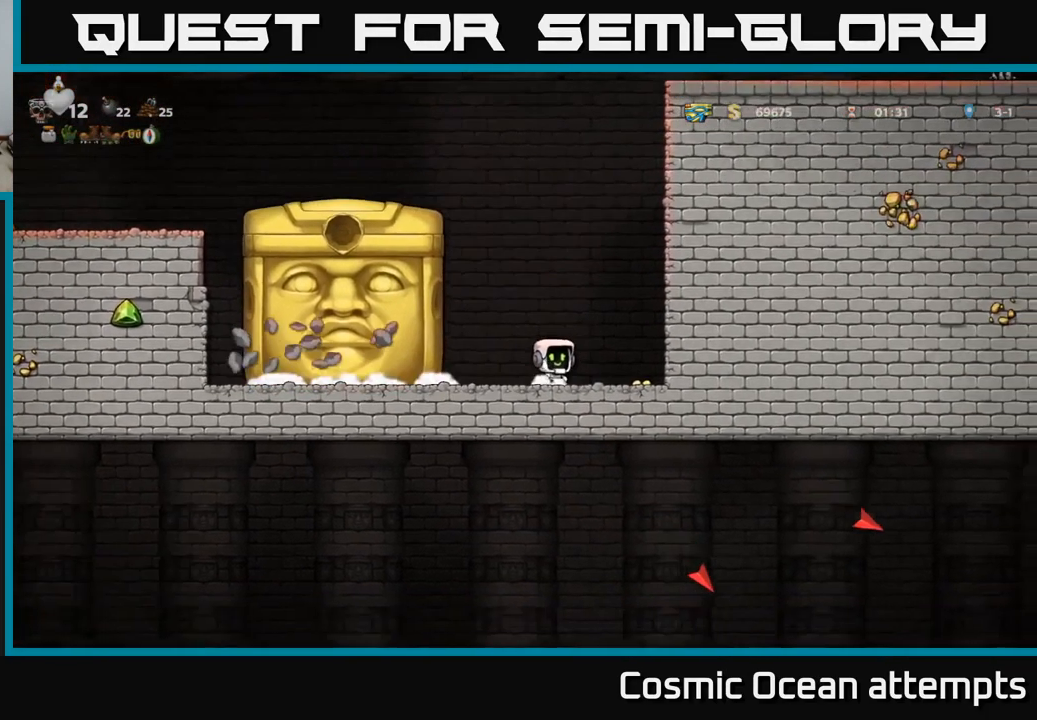
{"buttons": ["DPAD_RIGHT"], "left_stick": "center", "right_stick": "center", "events": [[434, "DPAD_RIGHT", "down"]]}
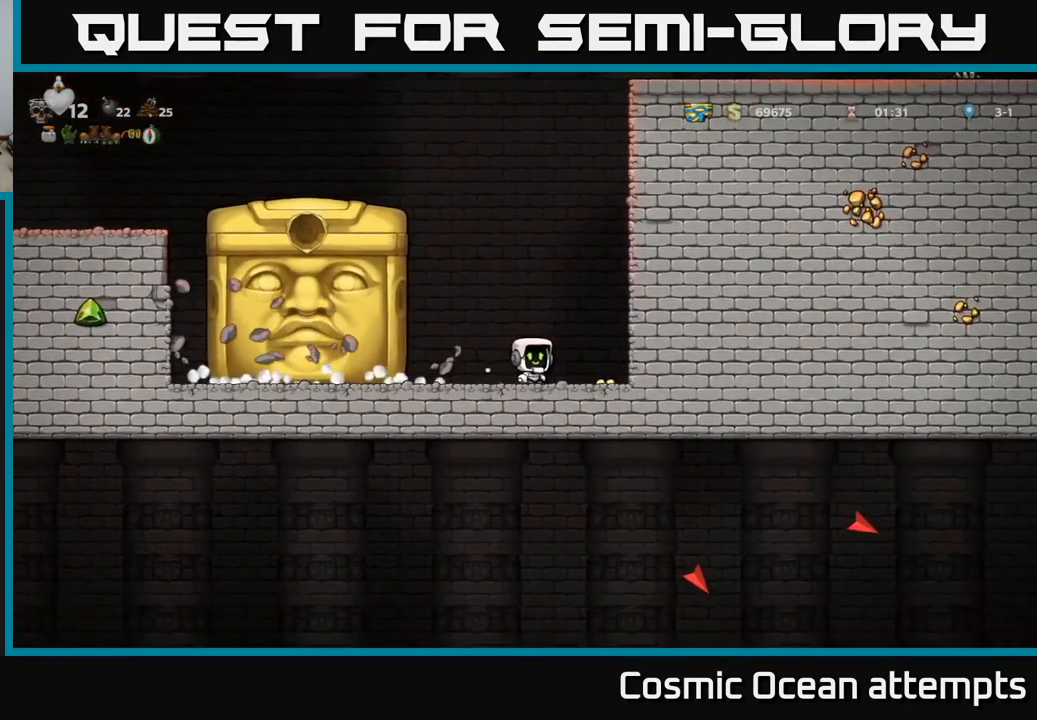
{"buttons": [], "left_stick": "center", "right_stick": "center", "events": [[67, "DPAD_RIGHT", "up"]]}